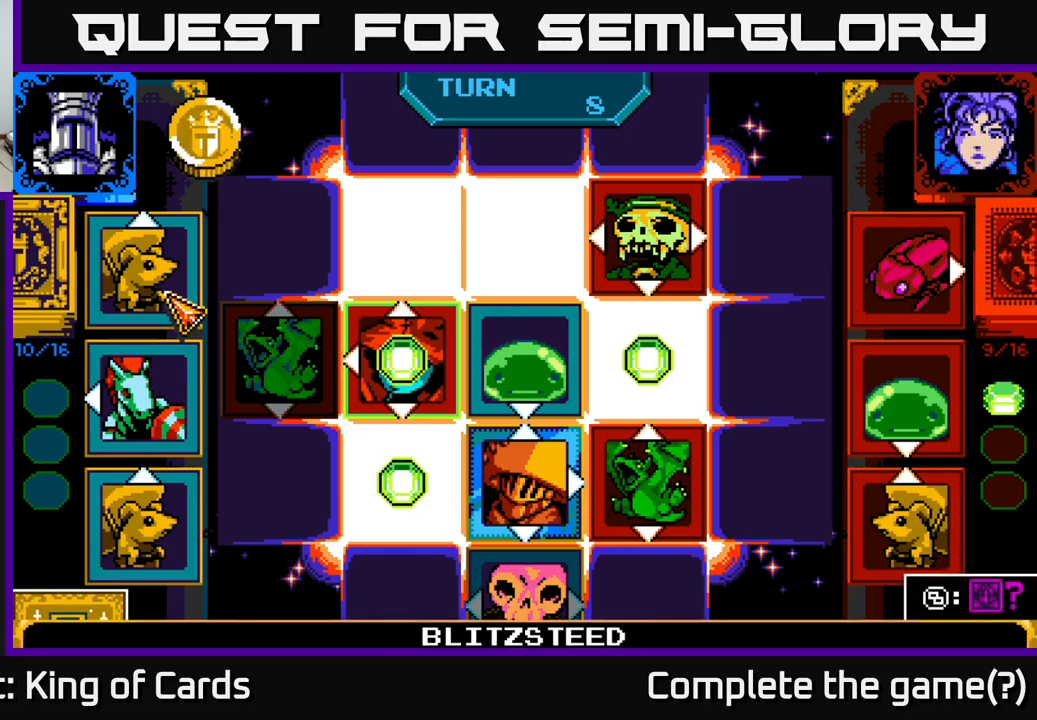
Gameplay with a controller (Xbox layout); each line is a JSON object with the inputs held at the frame after it. "events" lists button and stick changes between this image and that frame as [ms after this image, input, new state], when the widget could be followed in between.
{"buttons": [], "left_stick": "center", "right_stick": "center", "events": [[16, "DPAD_DOWN", "down"], [133, "DPAD_DOWN", "up"]]}
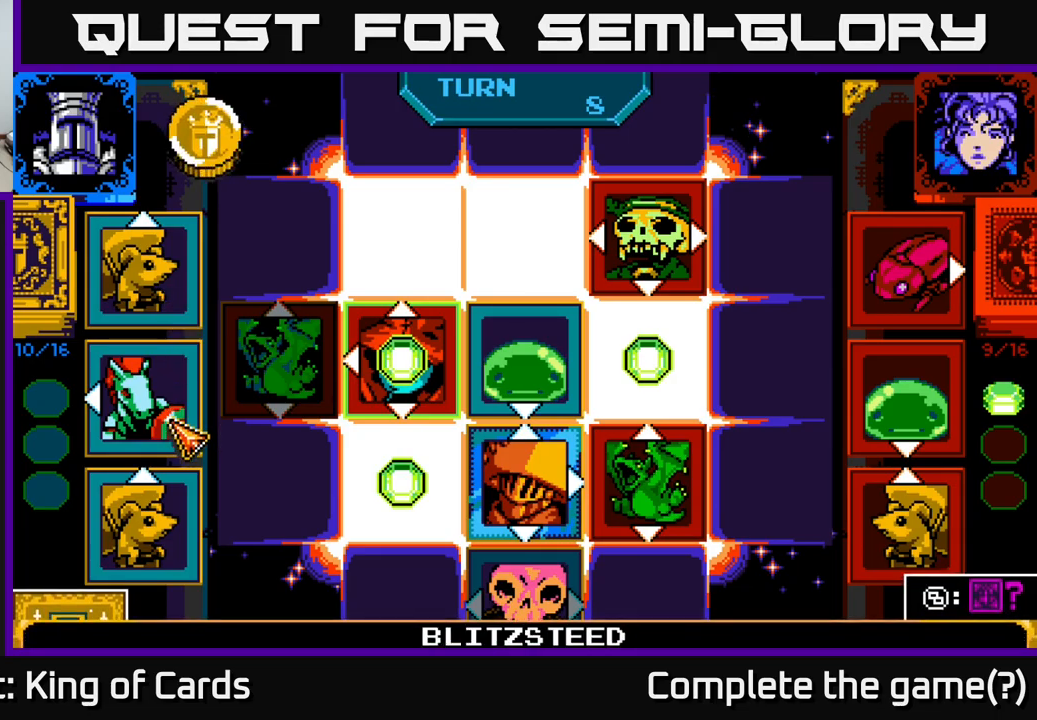
{"buttons": [], "left_stick": "center", "right_stick": "center", "events": []}
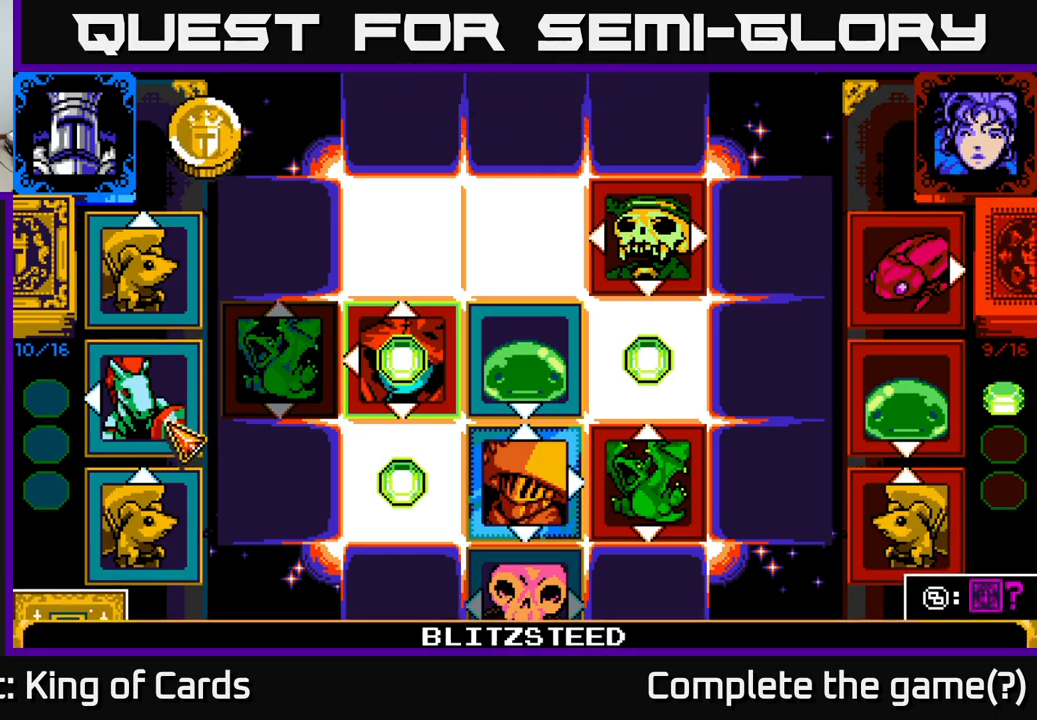
{"buttons": [], "left_stick": "center", "right_stick": "center", "events": []}
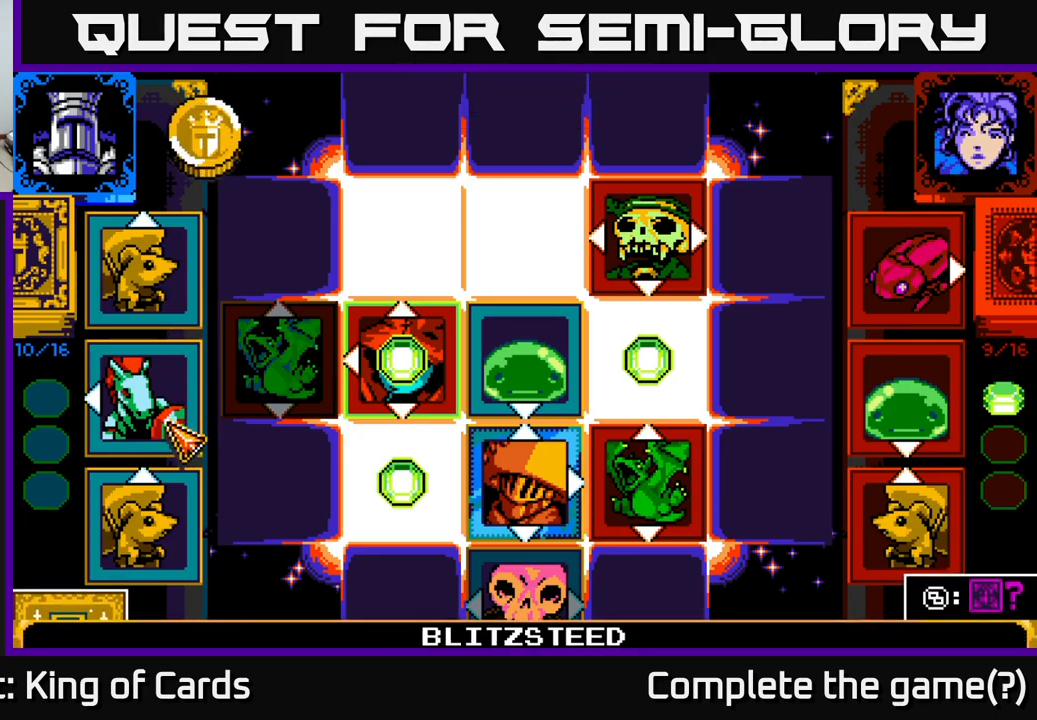
{"buttons": [], "left_stick": "center", "right_stick": "center", "events": []}
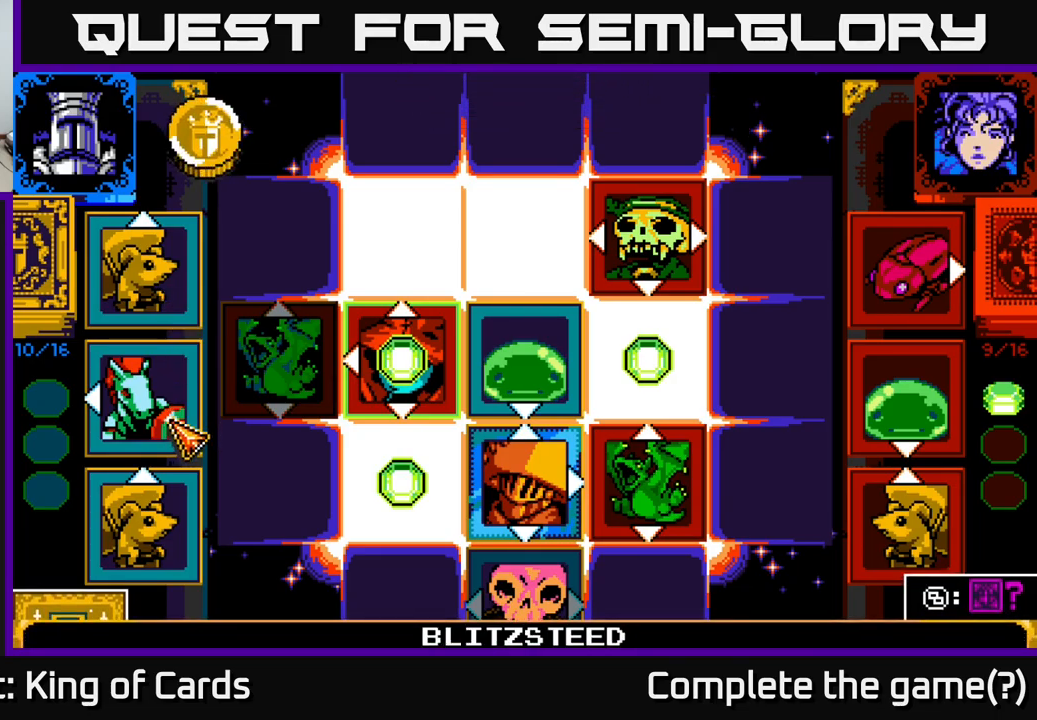
{"buttons": [], "left_stick": "center", "right_stick": "center", "events": []}
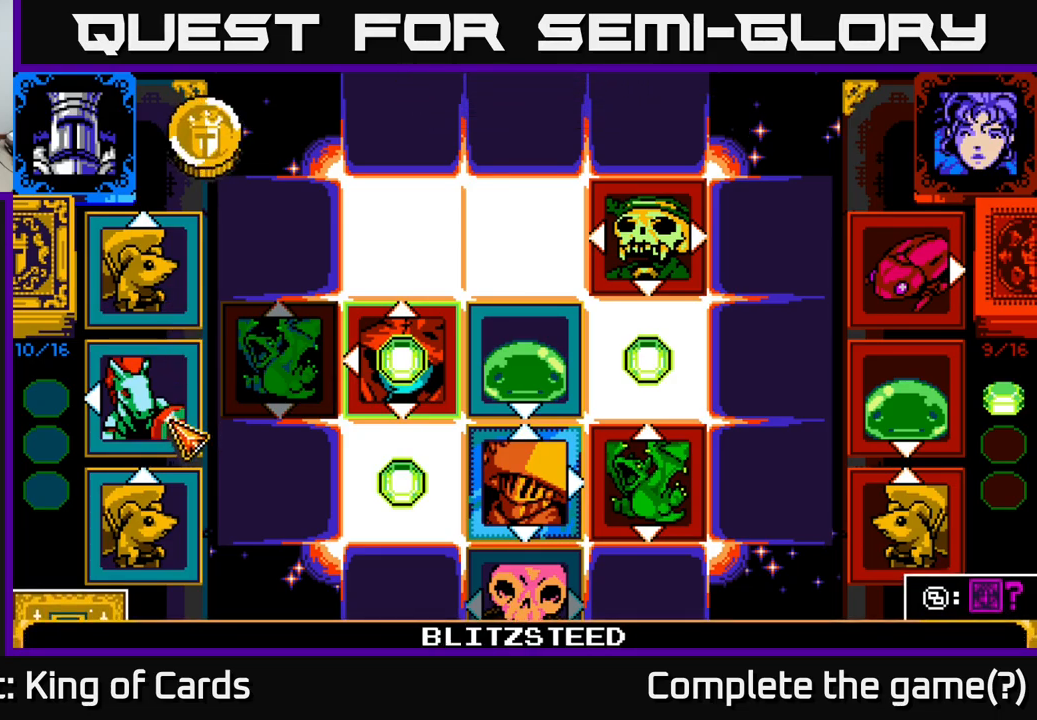
{"buttons": [], "left_stick": "center", "right_stick": "center", "events": []}
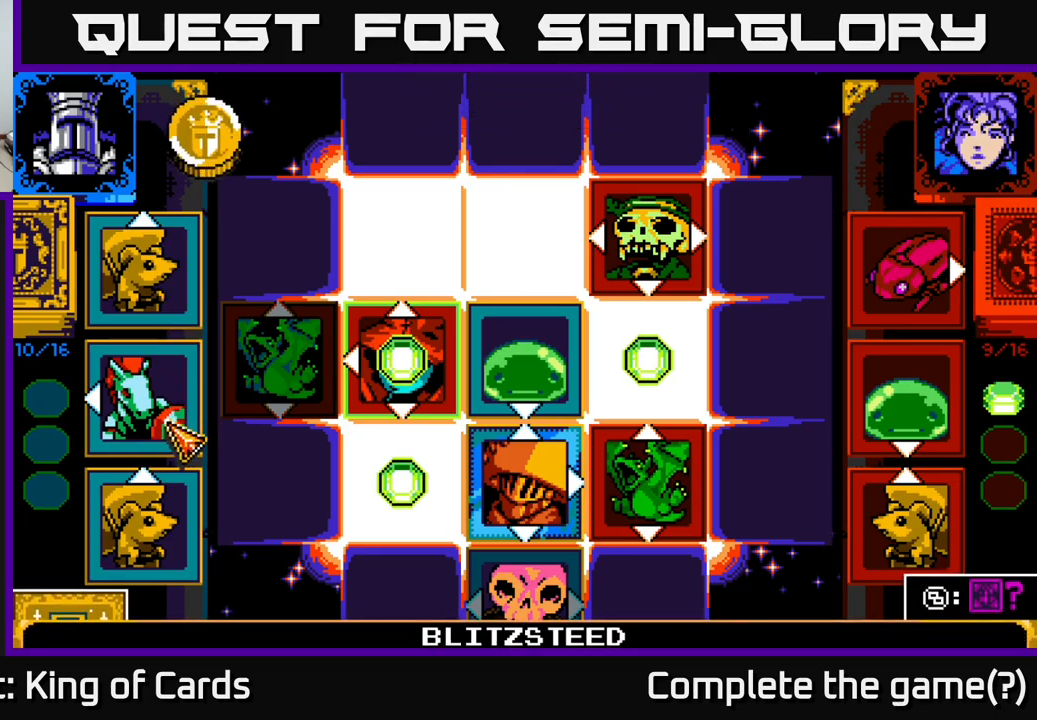
{"buttons": [], "left_stick": "center", "right_stick": "center", "events": []}
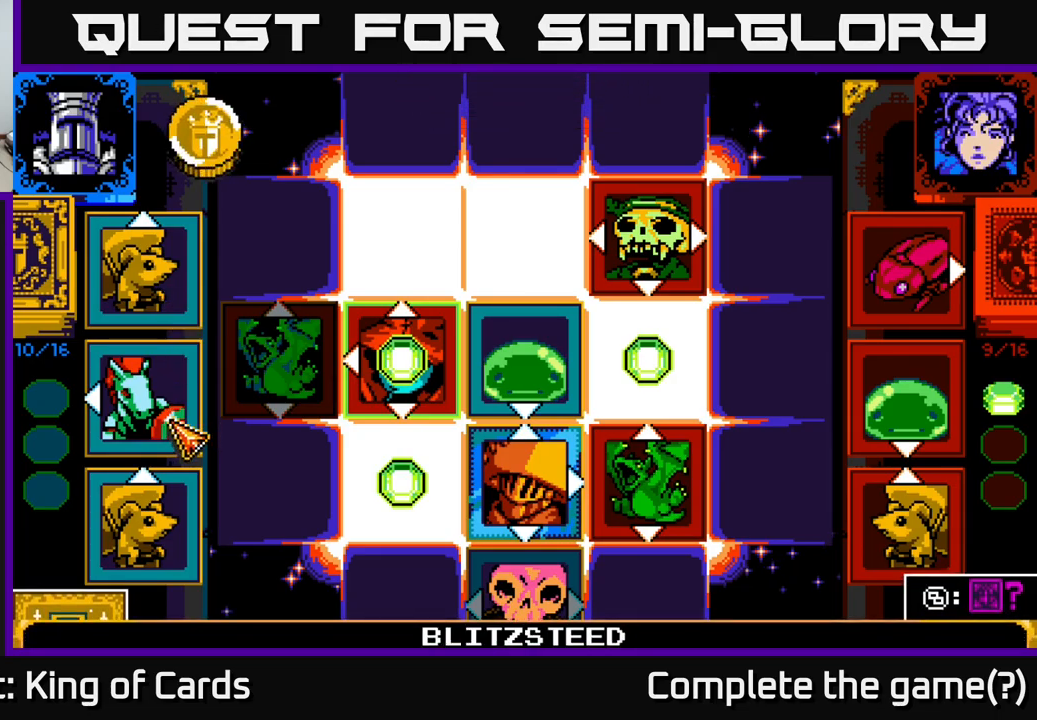
{"buttons": [], "left_stick": "center", "right_stick": "center", "events": []}
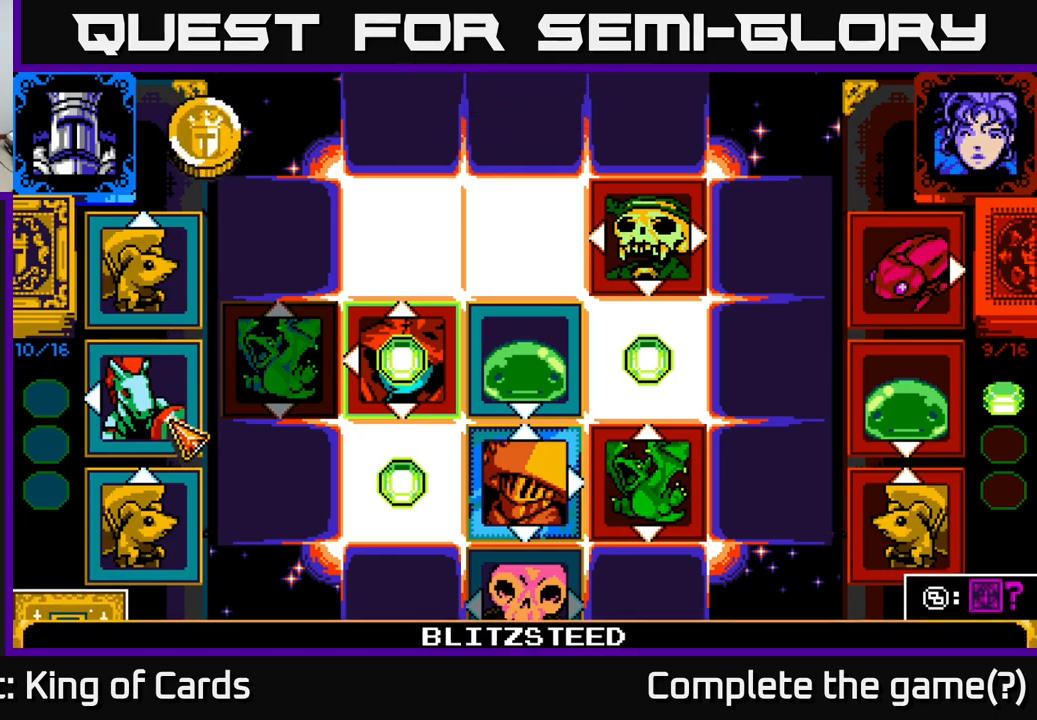
{"buttons": [], "left_stick": "center", "right_stick": "center", "events": []}
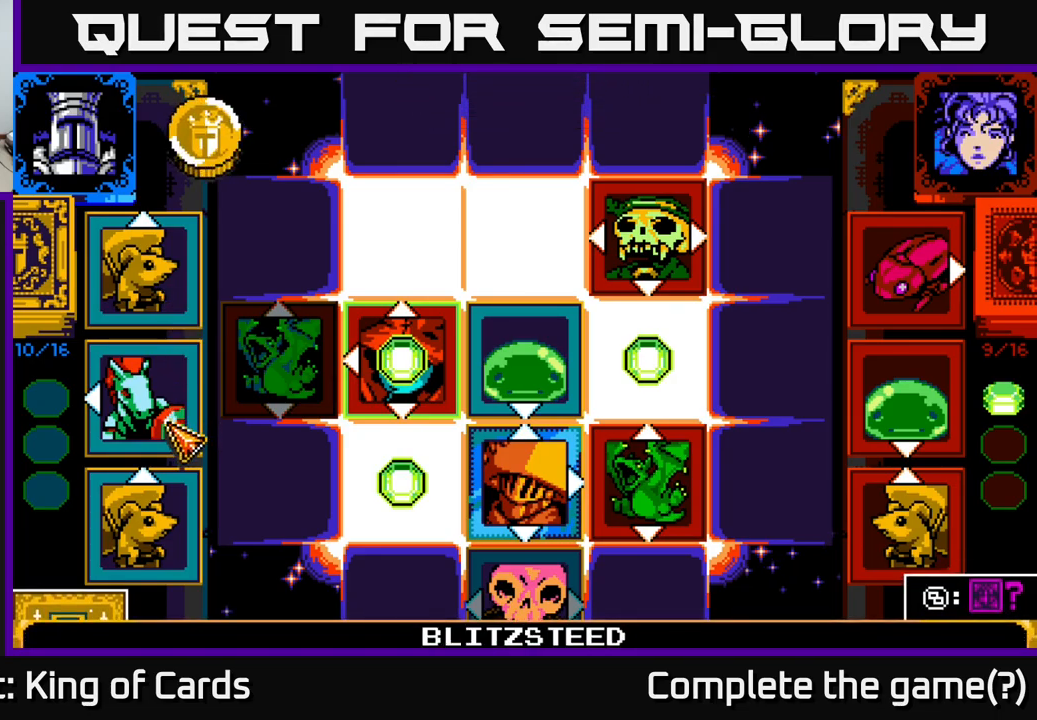
{"buttons": [], "left_stick": "center", "right_stick": "center", "events": [[33, "DPAD_UP", "down"], [116, "DPAD_UP", "up"], [217, "DPAD_UP", "down"], [317, "DPAD_UP", "up"], [383, "DPAD_UP", "down"], [450, "DPAD_UP", "up"]]}
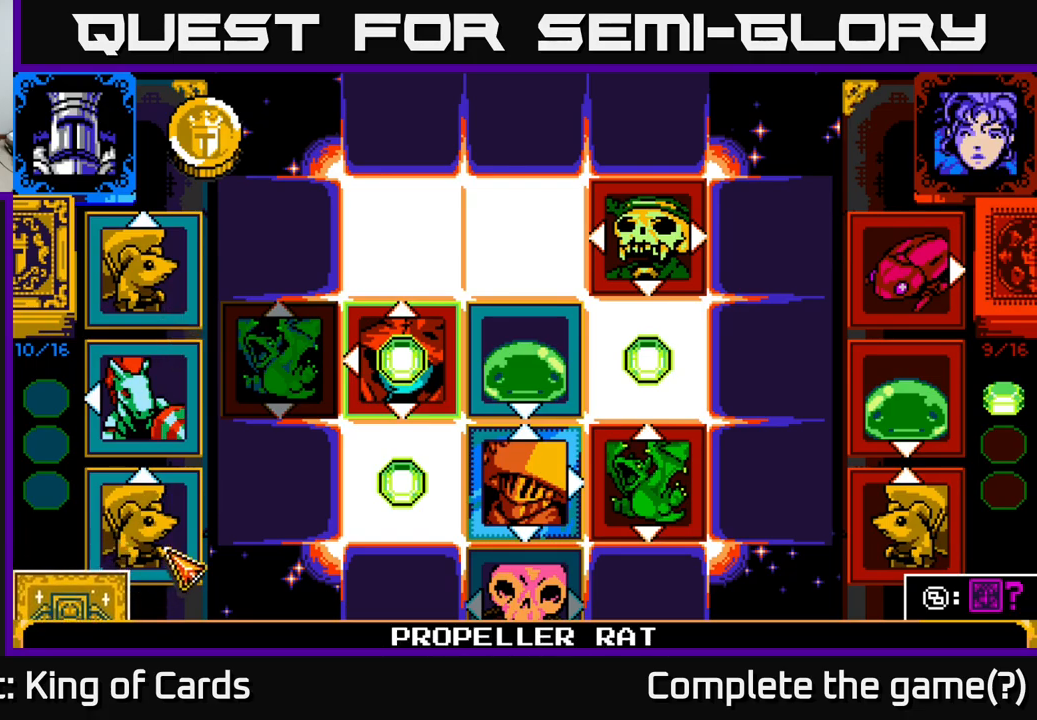
{"buttons": [], "left_stick": "center", "right_stick": "center", "events": [[167, "DPAD_LEFT", "down"], [300, "DPAD_LEFT", "up"], [367, "DPAD_LEFT", "down"], [500, "DPAD_LEFT", "up"]]}
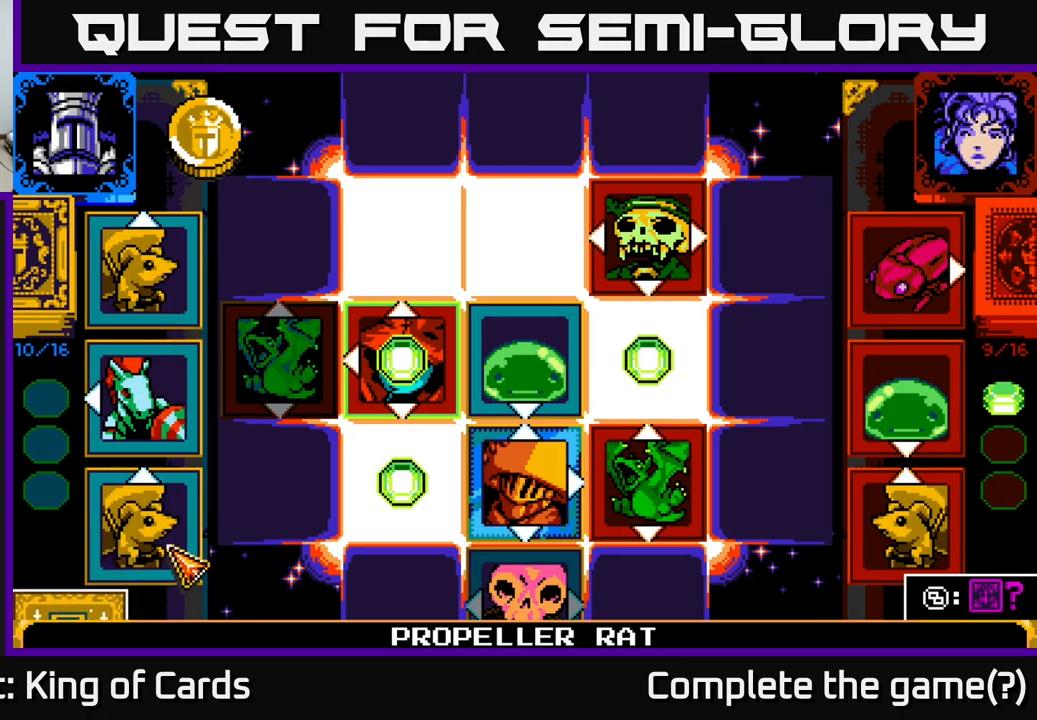
{"buttons": [], "left_stick": "center", "right_stick": "center", "events": [[217, "DPAD_DOWN", "down"], [333, "DPAD_DOWN", "up"]]}
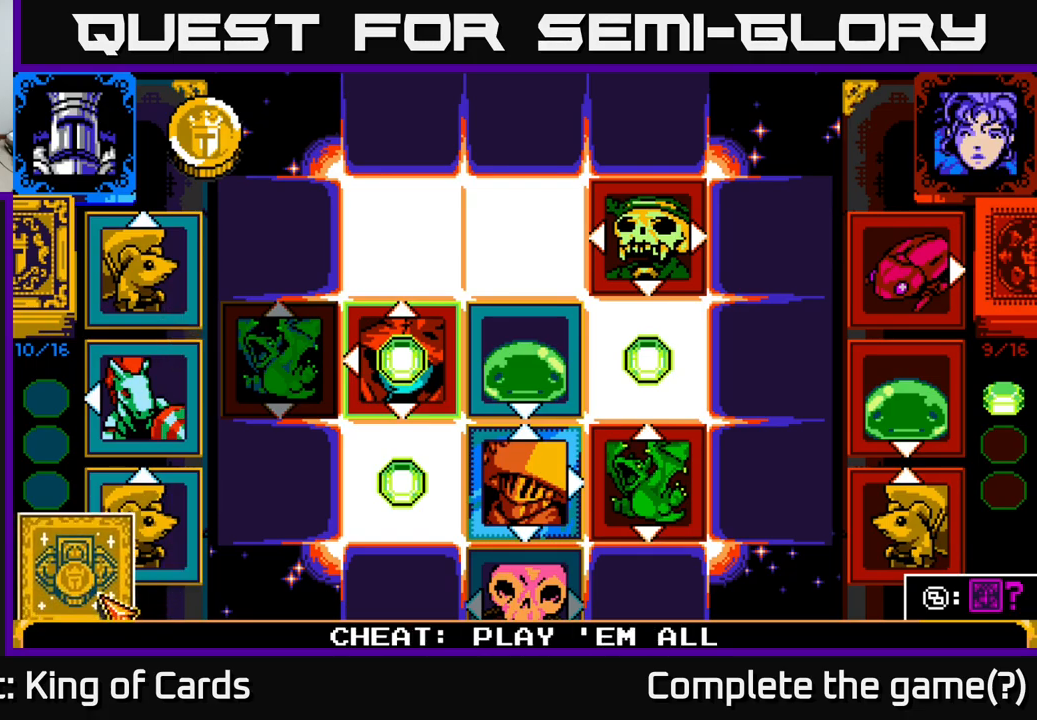
{"buttons": [], "left_stick": "center", "right_stick": "center", "events": []}
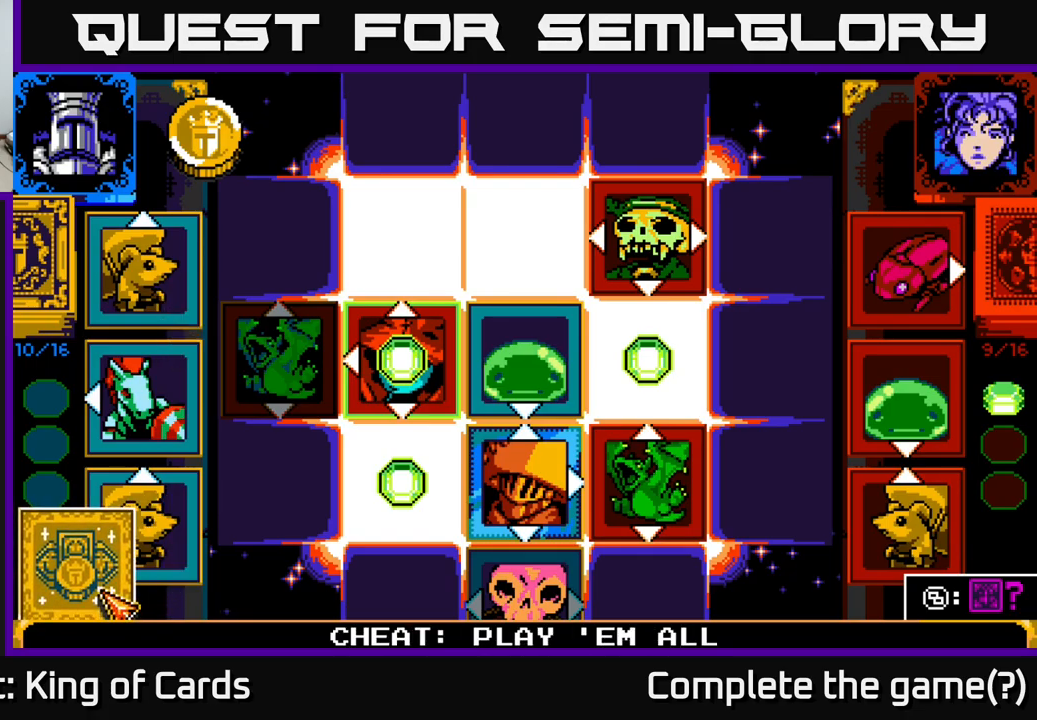
{"buttons": [], "left_stick": "center", "right_stick": "center", "events": []}
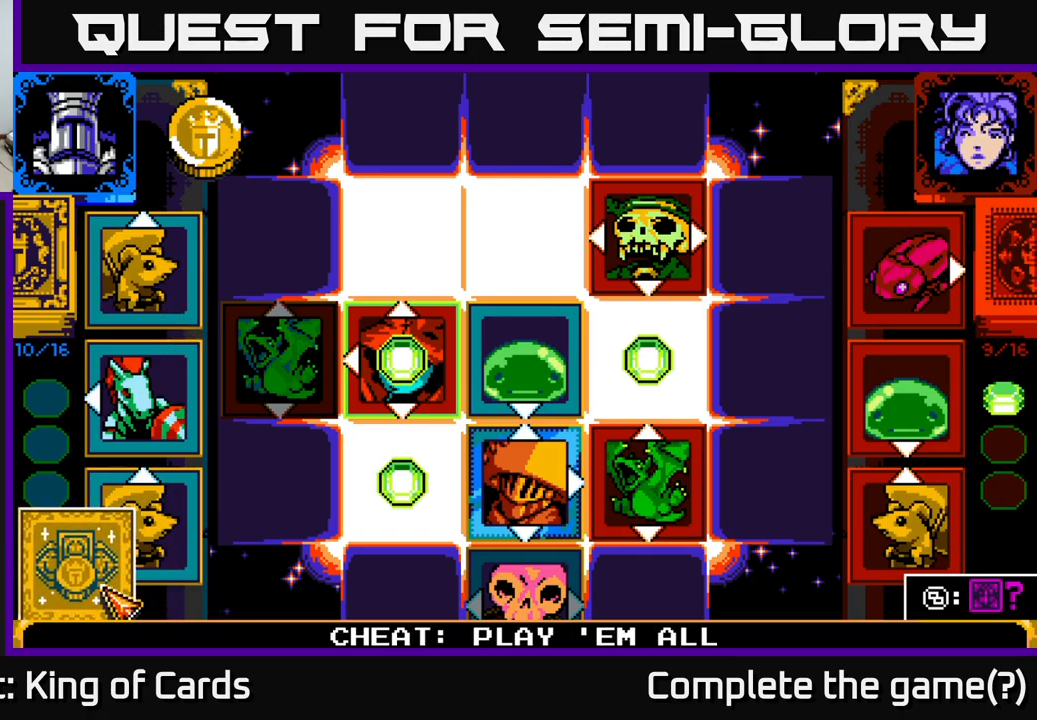
{"buttons": [], "left_stick": "center", "right_stick": "center", "events": [[217, "DPAD_UP", "down"], [333, "DPAD_UP", "up"]]}
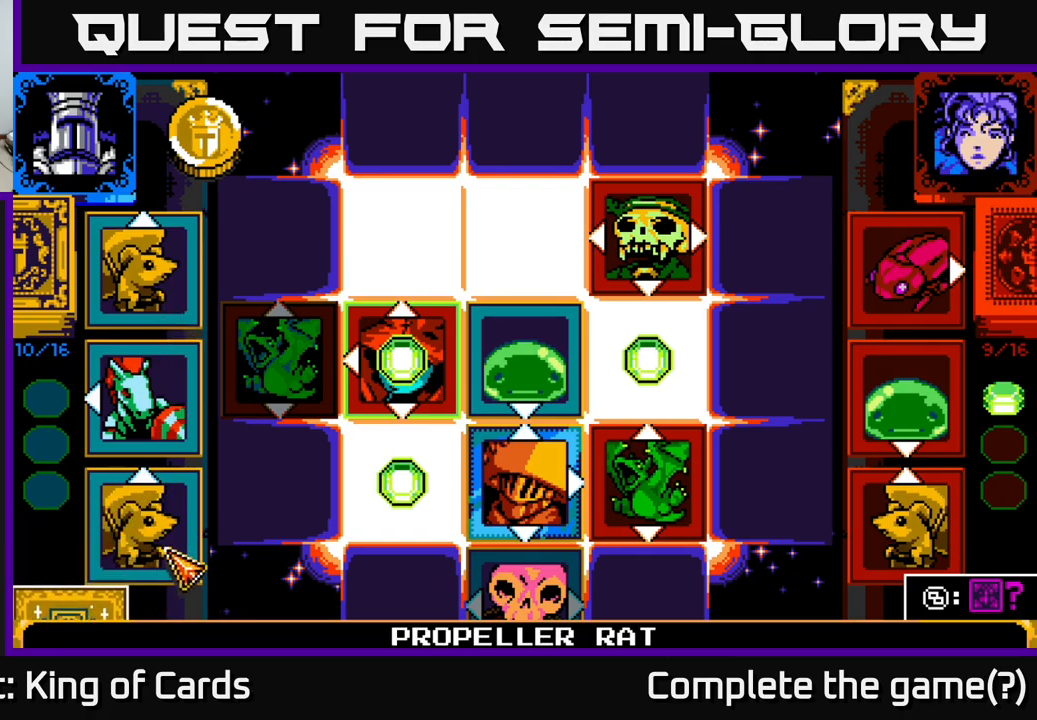
{"buttons": [], "left_stick": "center", "right_stick": "center", "events": [[283, "DPAD_UP", "down"], [417, "DPAD_UP", "up"]]}
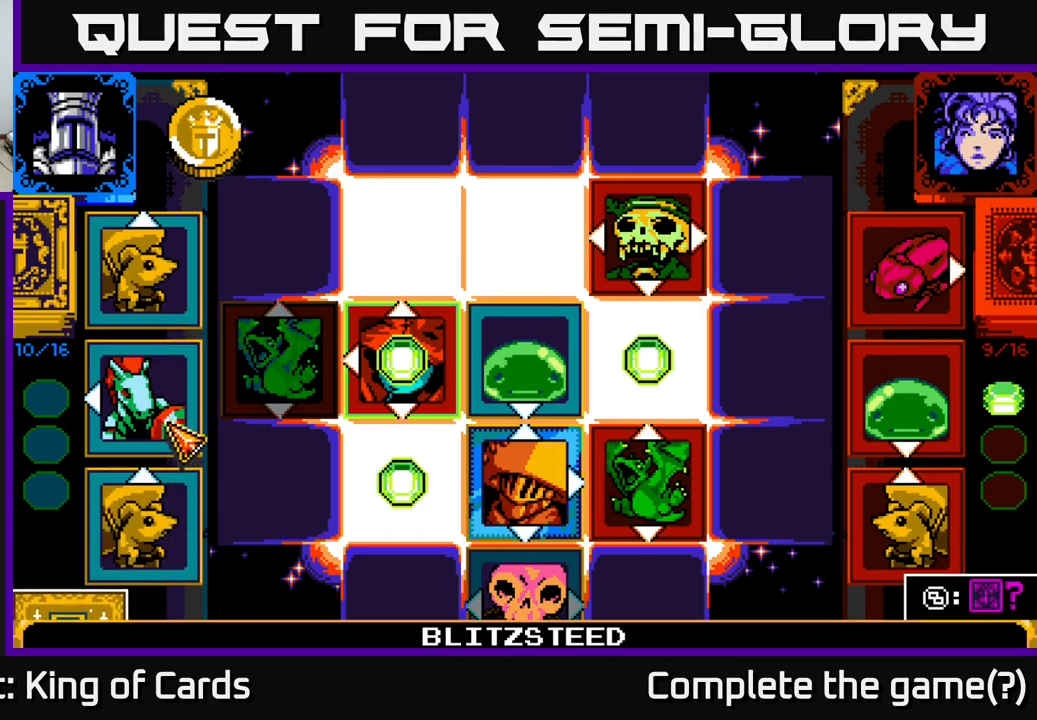
{"buttons": [], "left_stick": "center", "right_stick": "center", "events": [[133, "DPAD_DOWN", "down"], [250, "DPAD_DOWN", "up"], [267, "A", "down"], [417, "A", "up"]]}
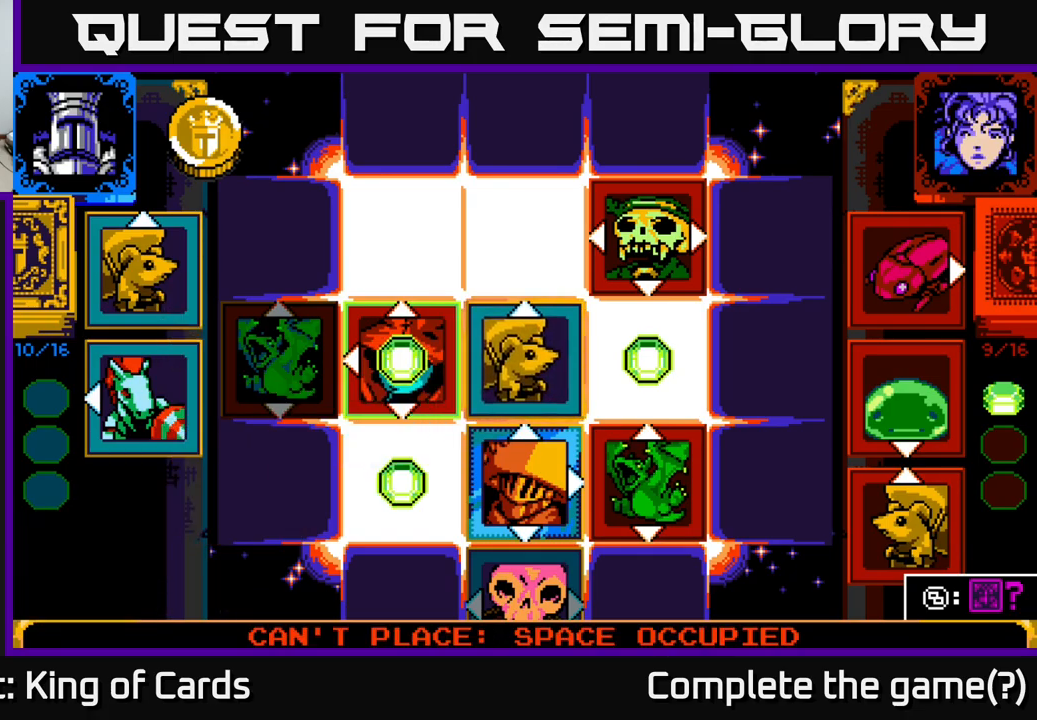
{"buttons": ["DPAD_UP"], "left_stick": "center", "right_stick": "center", "events": [[33, "DPAD_UP", "down"], [150, "DPAD_UP", "up"], [450, "DPAD_UP", "down"]]}
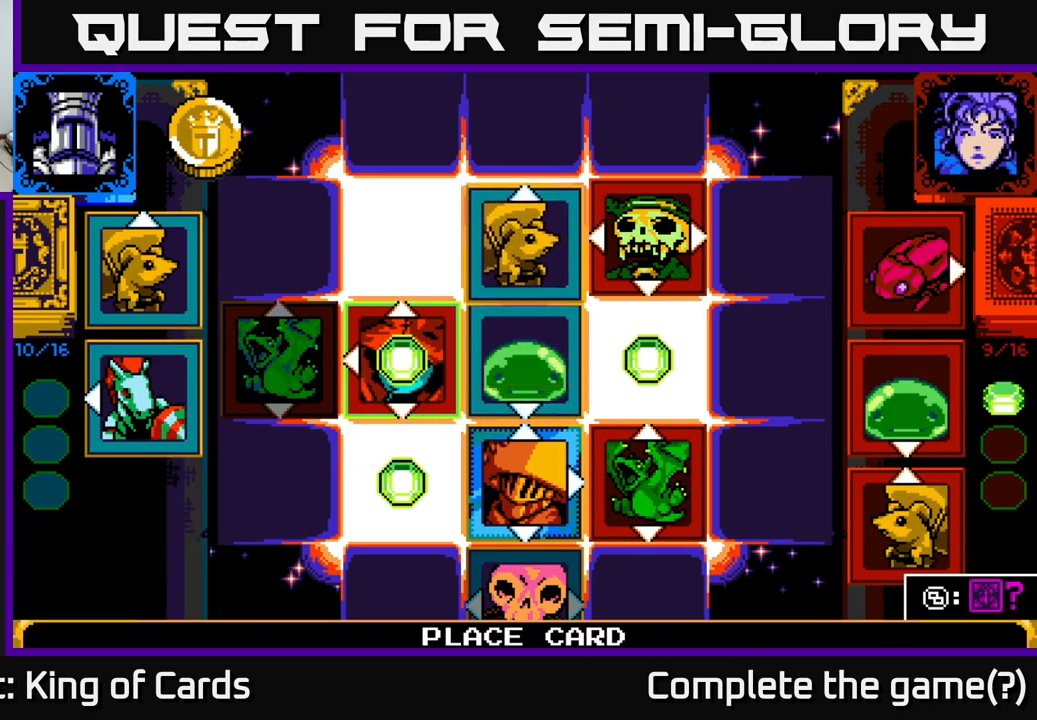
{"buttons": [], "left_stick": "center", "right_stick": "center", "events": [[83, "DPAD_UP", "up"]]}
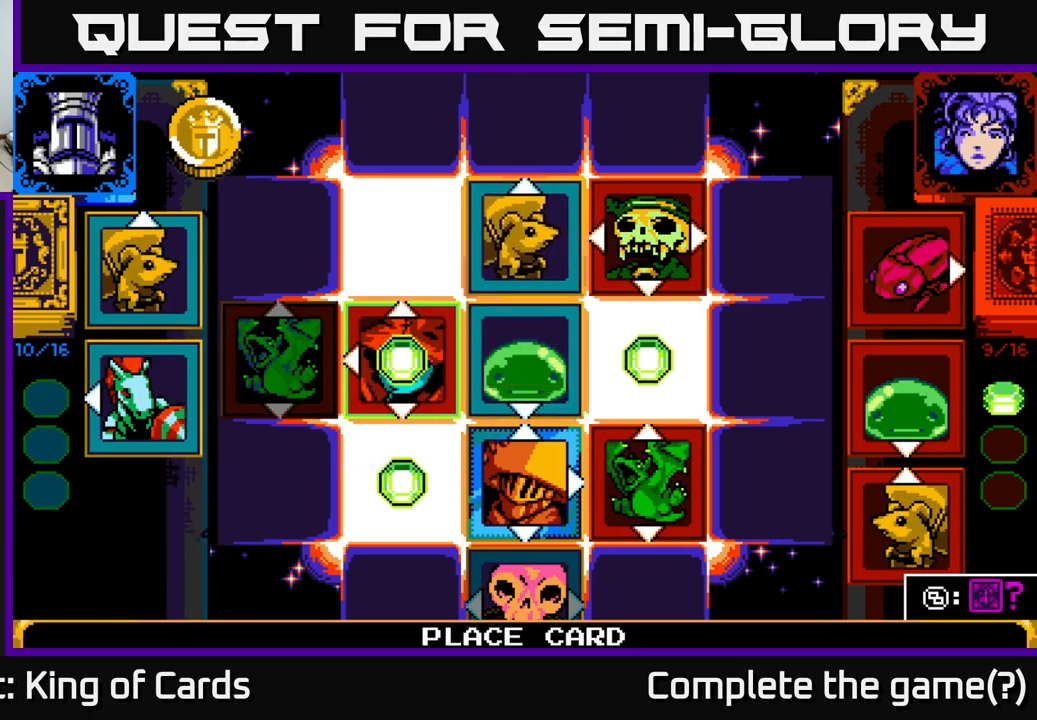
{"buttons": [], "left_stick": "center", "right_stick": "center", "events": []}
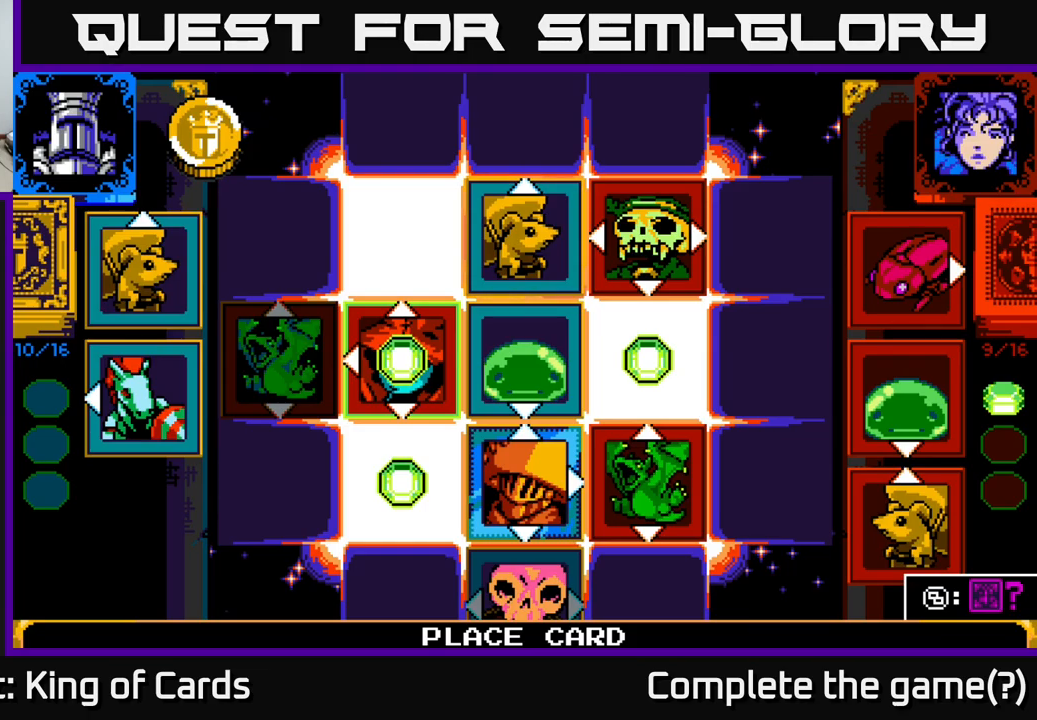
{"buttons": [], "left_stick": "center", "right_stick": "center", "events": [[267, "DPAD_LEFT", "down"], [417, "DPAD_LEFT", "up"]]}
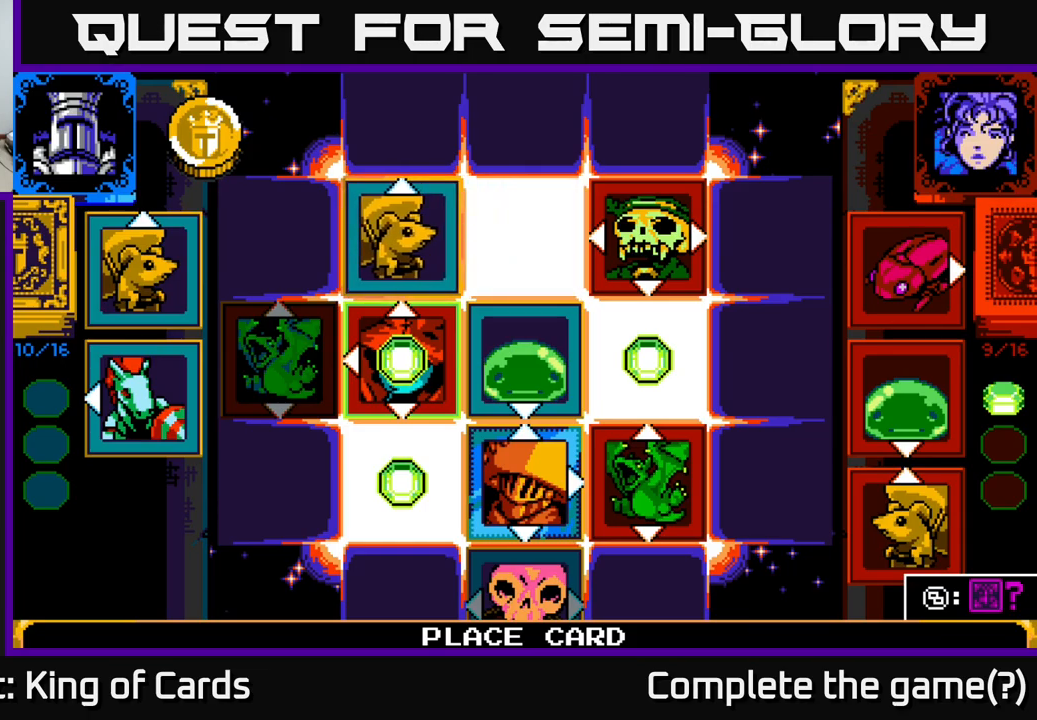
{"buttons": [], "left_stick": "center", "right_stick": "center", "events": [[100, "A", "down"], [234, "A", "up"]]}